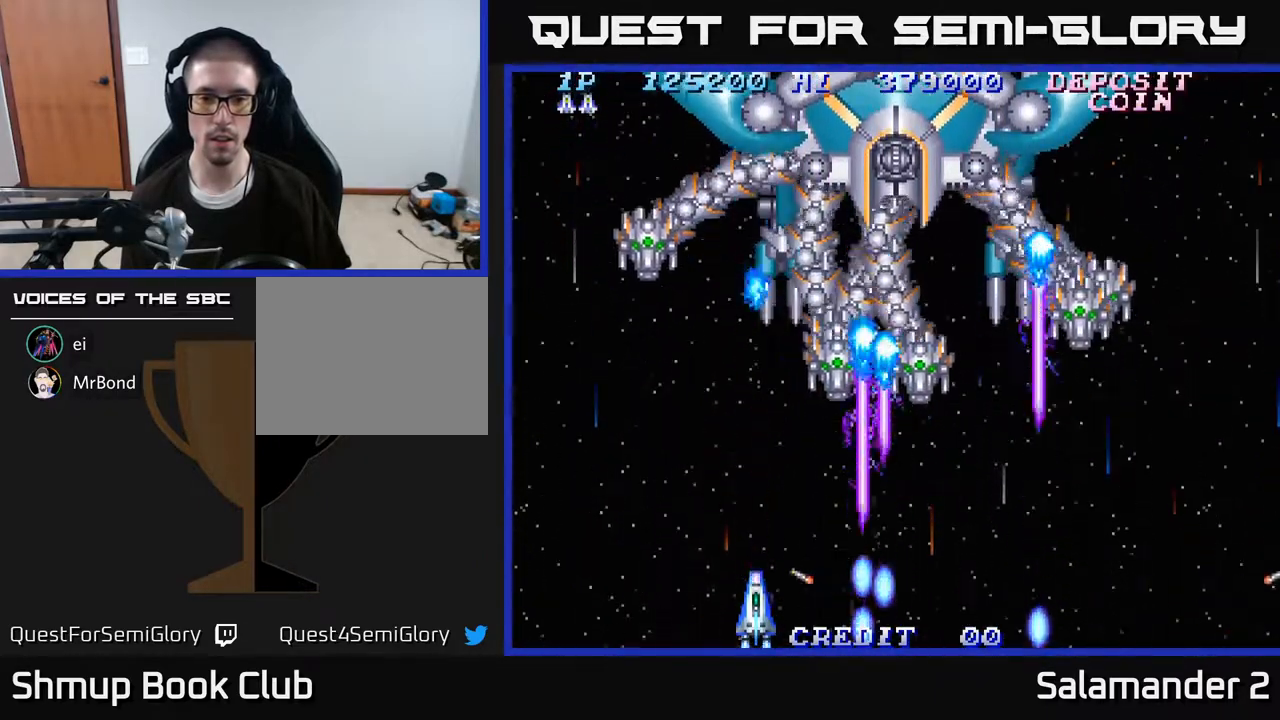
Gameplay with a controller (Xbox layout); each line is a JSON object with the inputs held at the frame after it. "events" lists button and stick changes between this image and that frame as [ms after this image, input, new state], when the widget could be followed in between. Not read: left_stick.
{"buttons": ["A"], "right_stick": "center", "events": []}
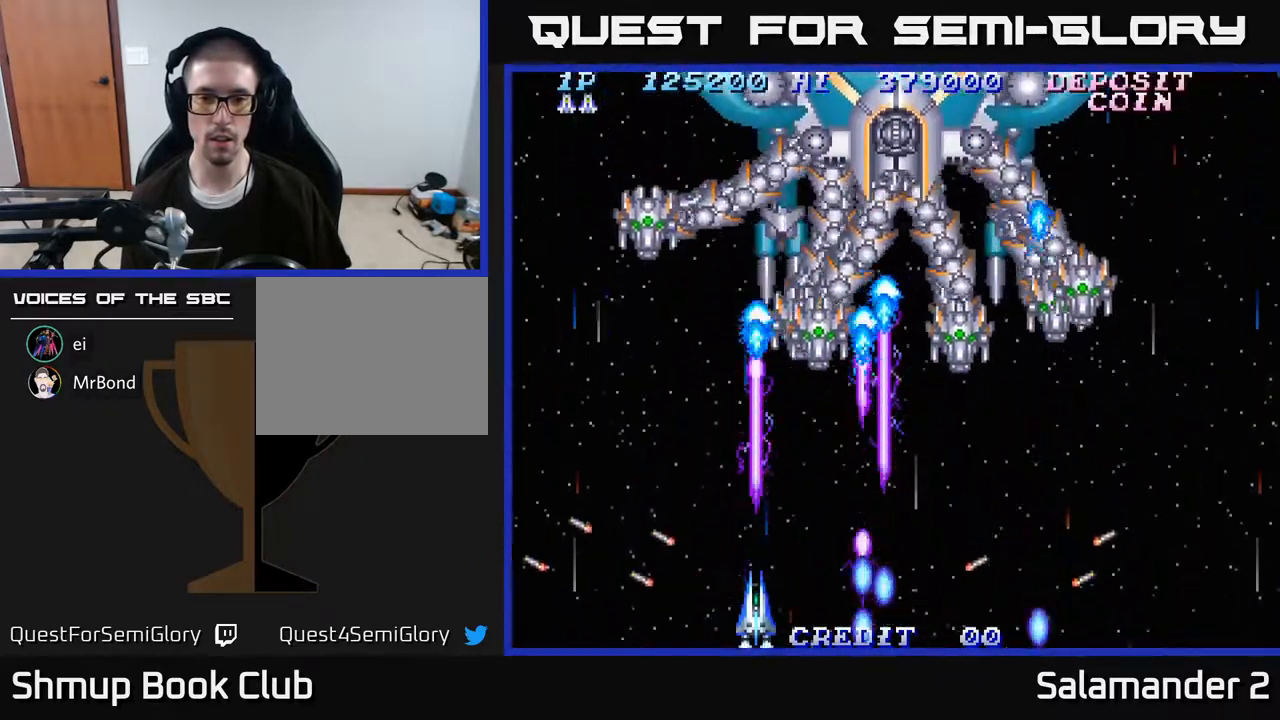
{"buttons": ["A", "DPAD_RIGHT"], "right_stick": "center", "events": [[233, "DPAD_RIGHT", "down"], [267, "DPAD_UP", "down"], [350, "DPAD_UP", "up"], [417, "DPAD_DOWN", "down"], [483, "DPAD_DOWN", "up"]]}
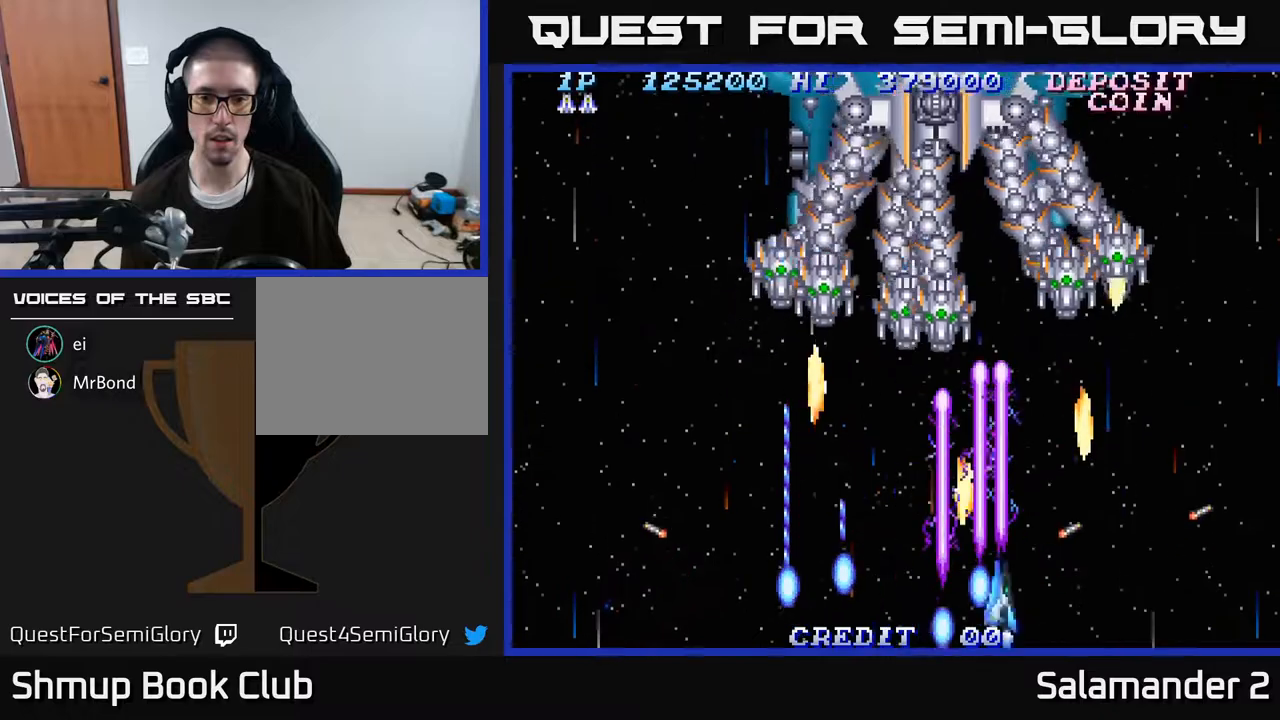
{"buttons": ["A"], "right_stick": "center", "events": [[17, "DPAD_DOWN", "down"], [33, "DPAD_RIGHT", "up"], [50, "DPAD_LEFT", "down"], [117, "DPAD_DOWN", "up"], [400, "DPAD_LEFT", "up"]]}
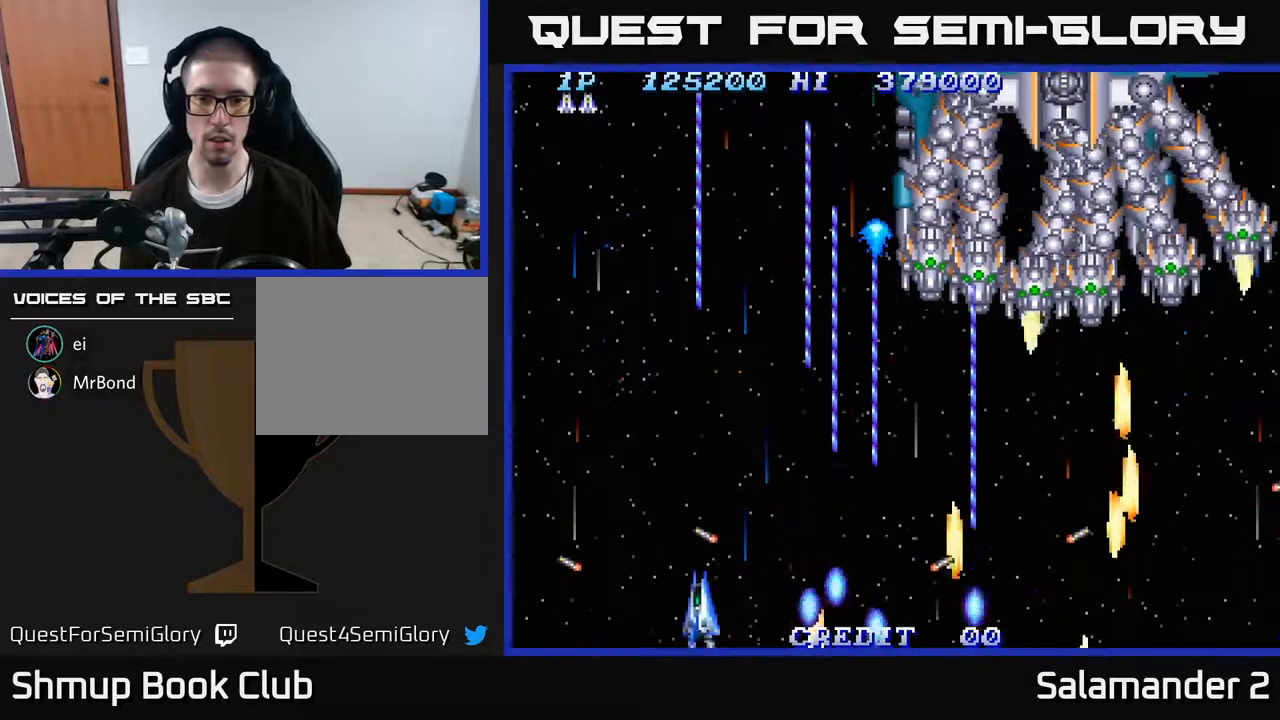
{"buttons": ["A"], "right_stick": "center", "events": [[200, "DPAD_RIGHT", "down"], [383, "DPAD_RIGHT", "up"]]}
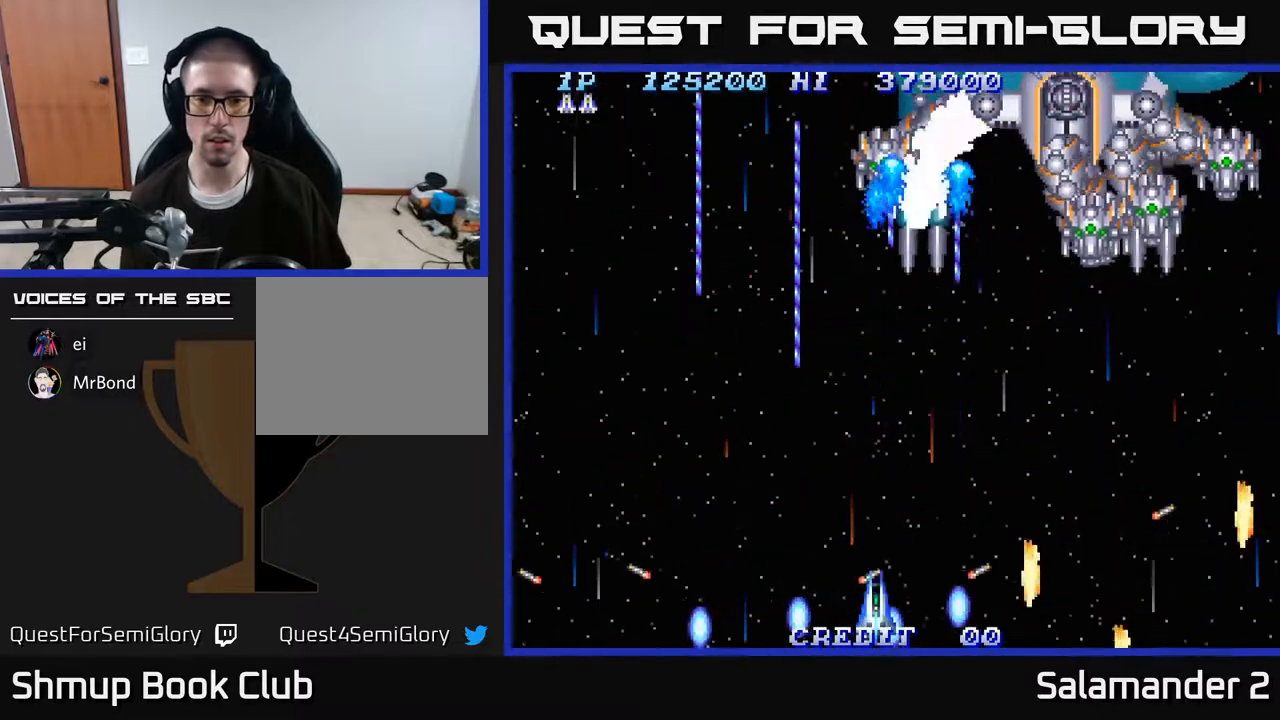
{"buttons": ["A"], "right_stick": "center", "events": [[133, "DPAD_RIGHT", "down"], [267, "DPAD_UP", "down"], [283, "DPAD_RIGHT", "up"], [417, "DPAD_UP", "up"]]}
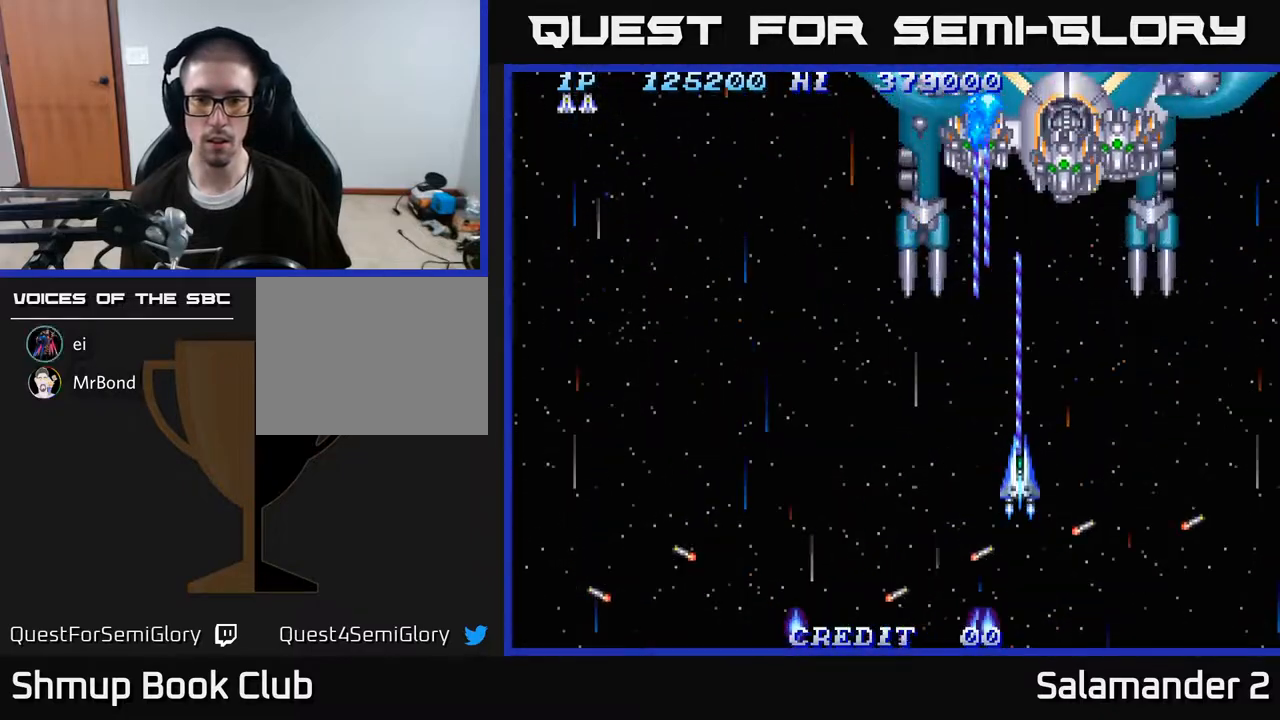
{"buttons": ["A"], "right_stick": "center", "events": [[100, "DPAD_RIGHT", "down"], [167, "DPAD_RIGHT", "up"]]}
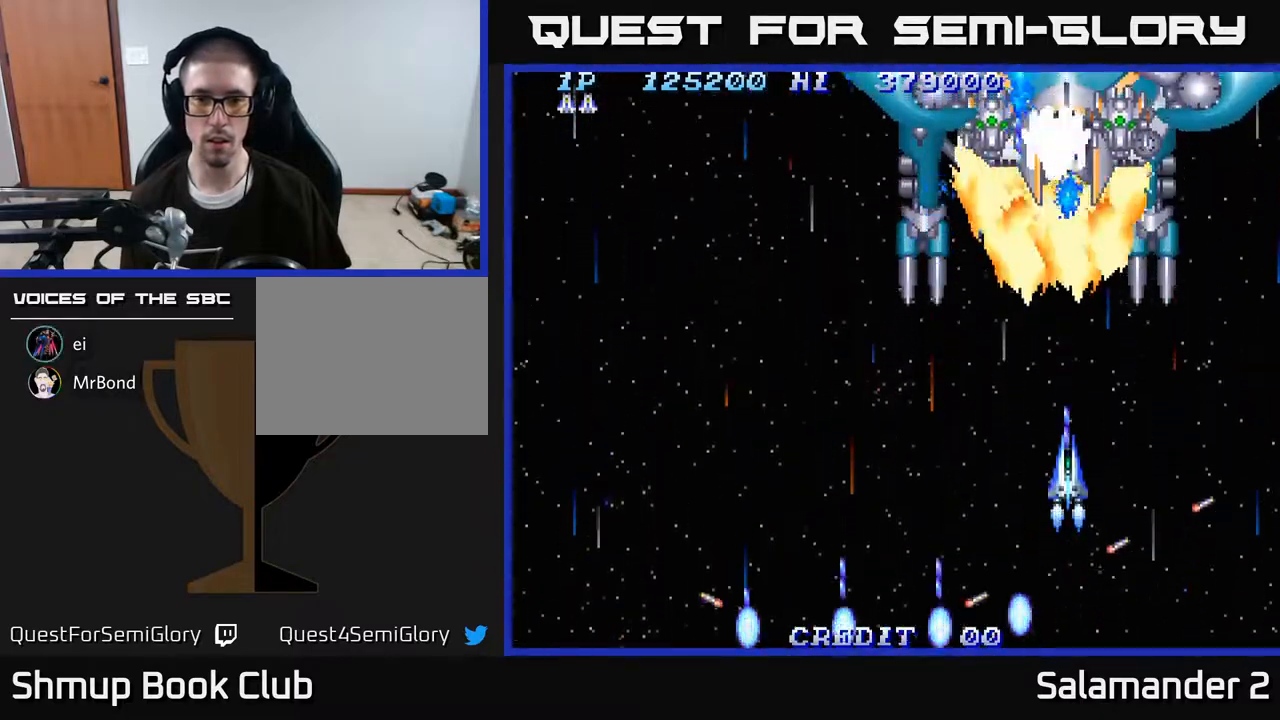
{"buttons": ["A", "DPAD_DOWN"], "right_stick": "center", "events": [[50, "DPAD_DOWN", "down"]]}
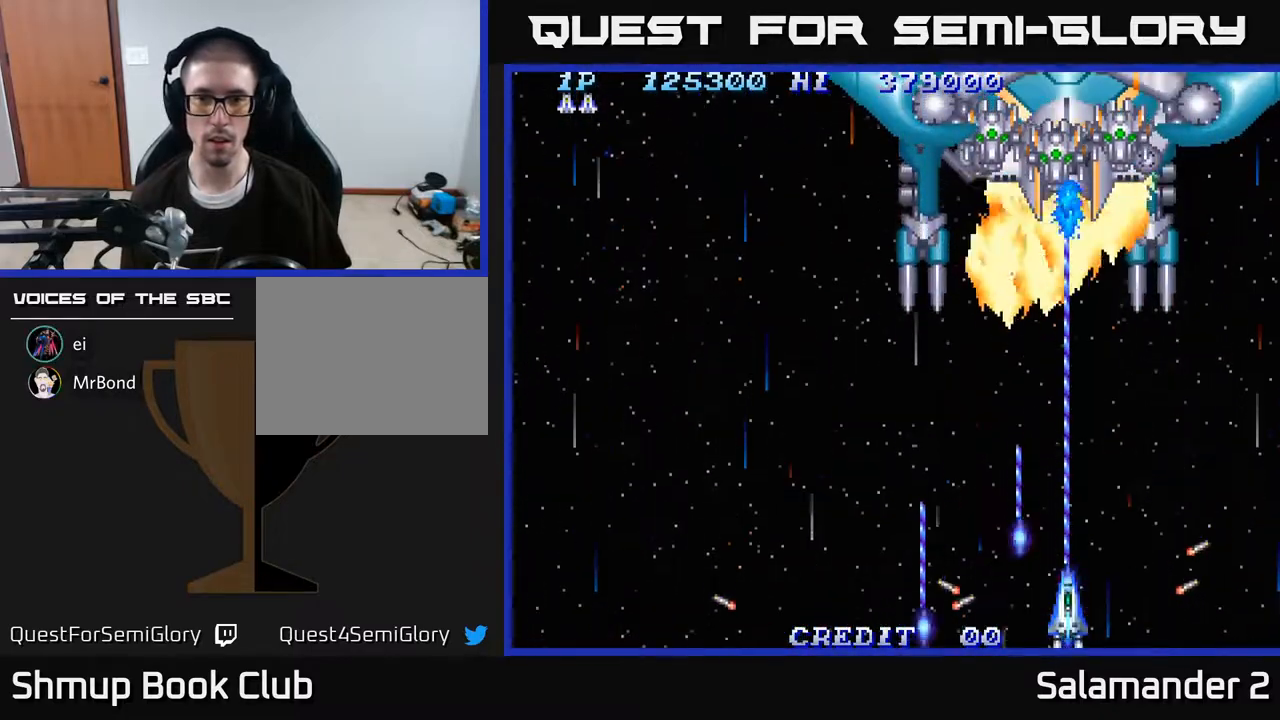
{"buttons": ["A", "DPAD_UP"], "right_stick": "center", "events": [[217, "DPAD_DOWN", "up"], [433, "DPAD_UP", "down"]]}
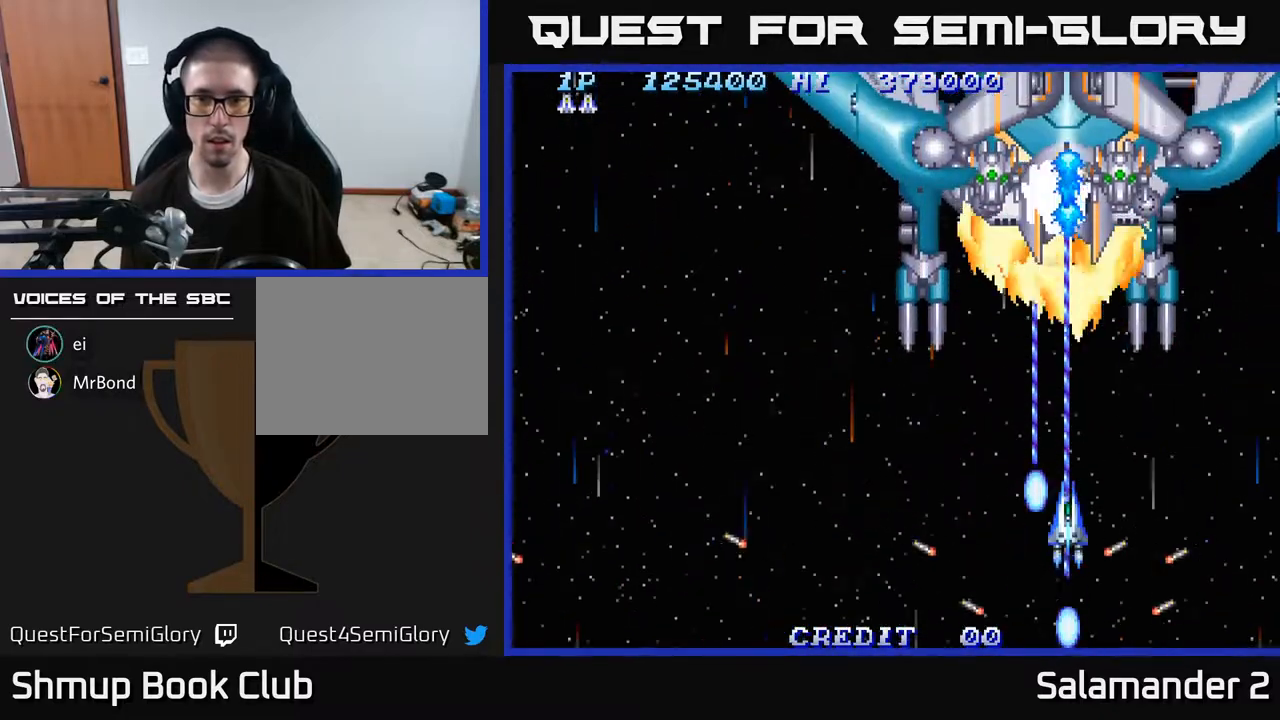
{"buttons": ["A"], "right_stick": "center", "events": [[33, "DPAD_UP", "up"], [283, "DPAD_DOWN", "down"], [467, "DPAD_DOWN", "up"]]}
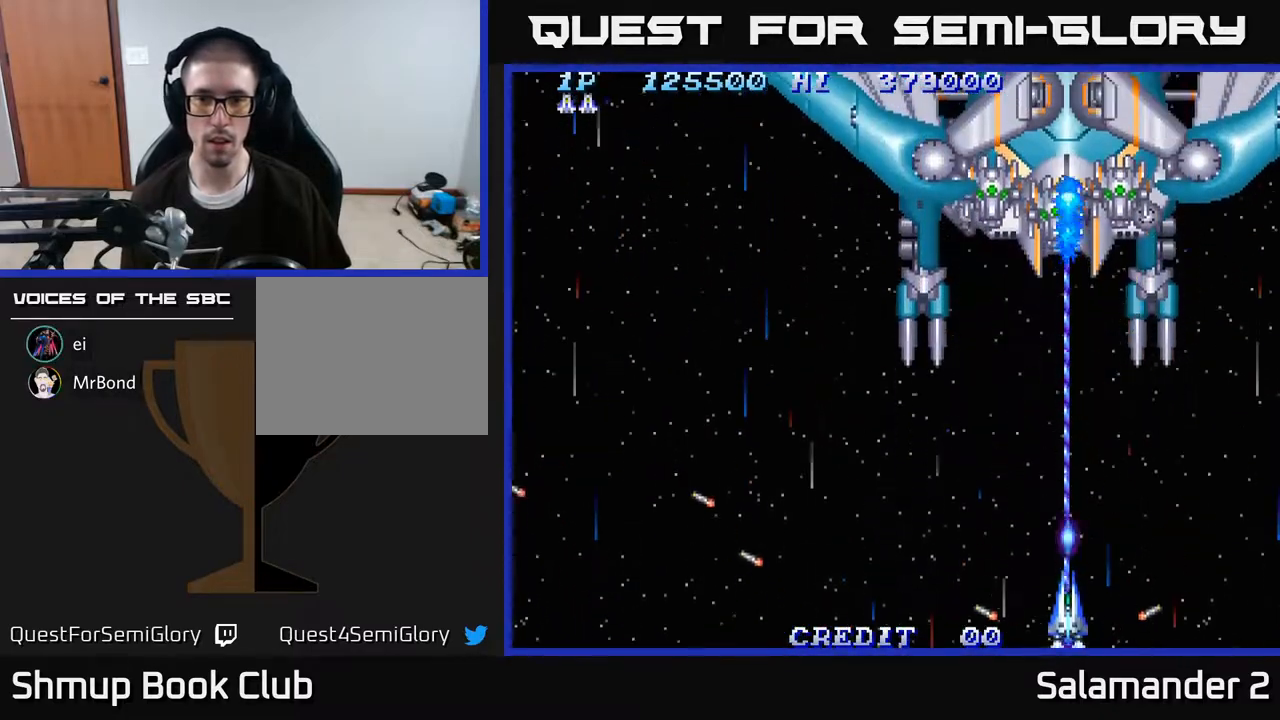
{"buttons": ["A"], "right_stick": "center", "events": []}
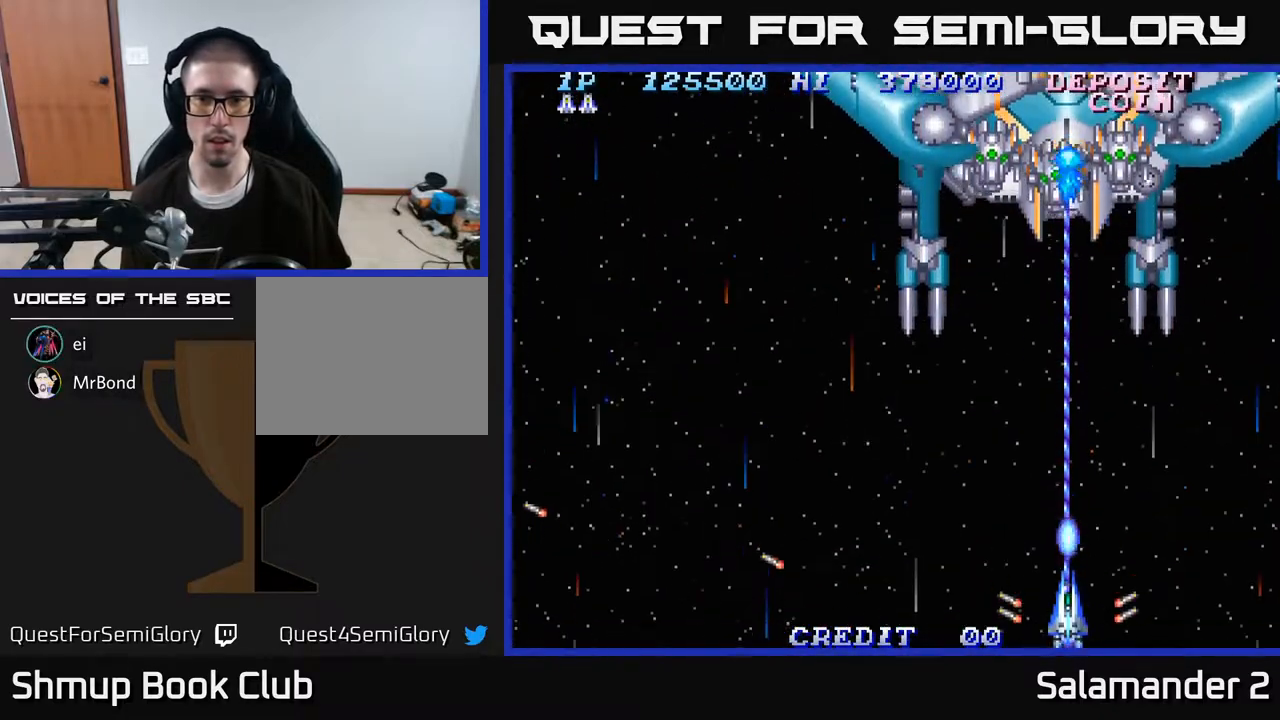
{"buttons": ["A"], "right_stick": "center", "events": [[267, "DPAD_UP", "down"], [450, "DPAD_UP", "up"]]}
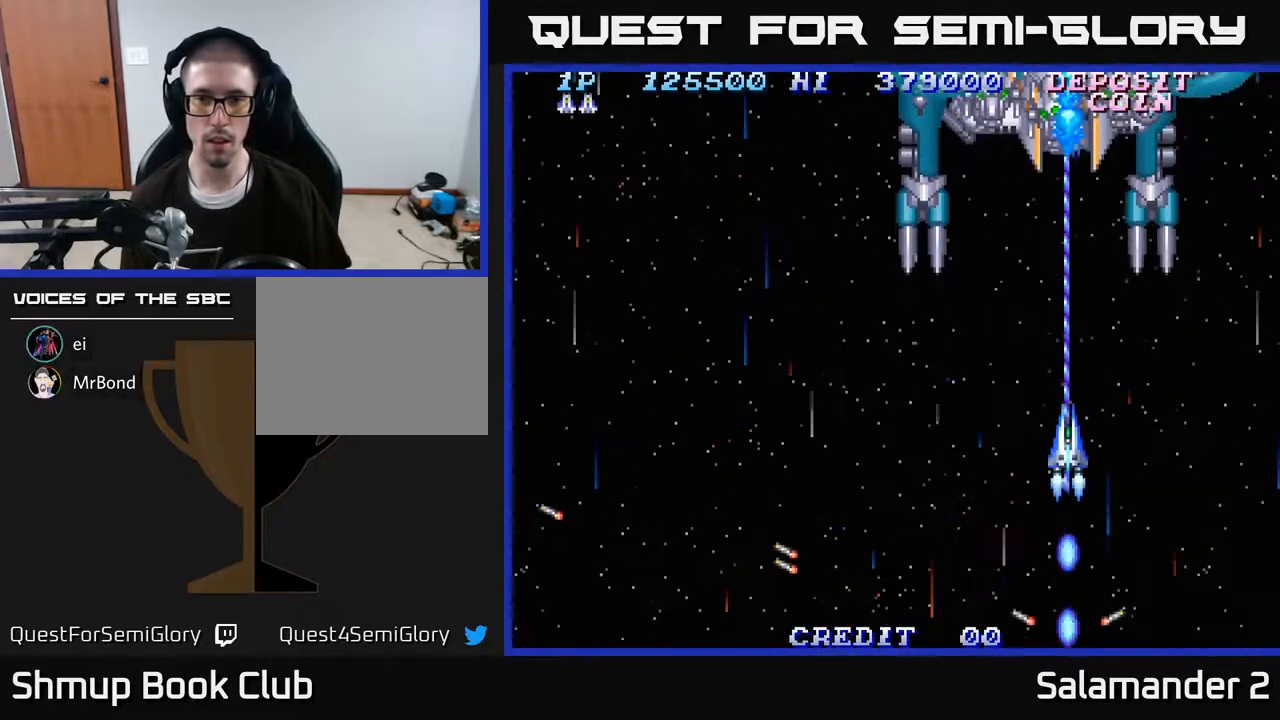
{"buttons": ["A"], "right_stick": "center", "events": []}
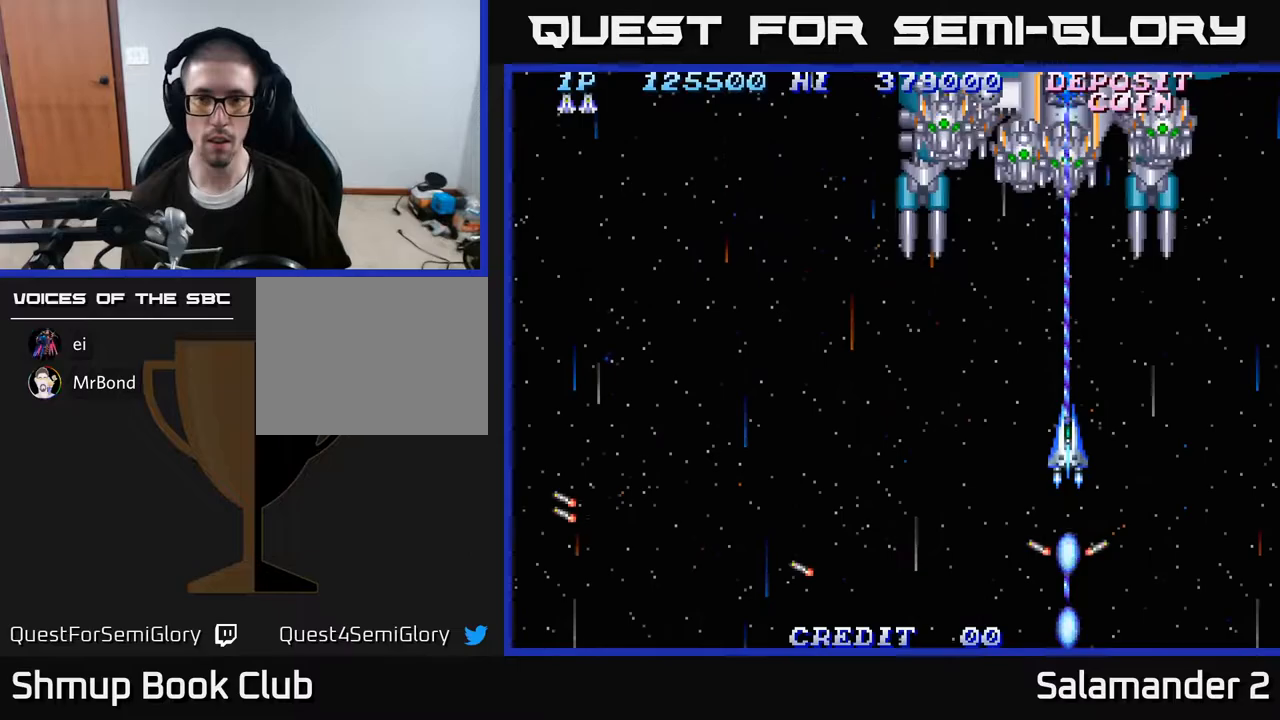
{"buttons": ["A"], "right_stick": "center", "events": [[167, "DPAD_LEFT", "down"], [433, "DPAD_LEFT", "up"]]}
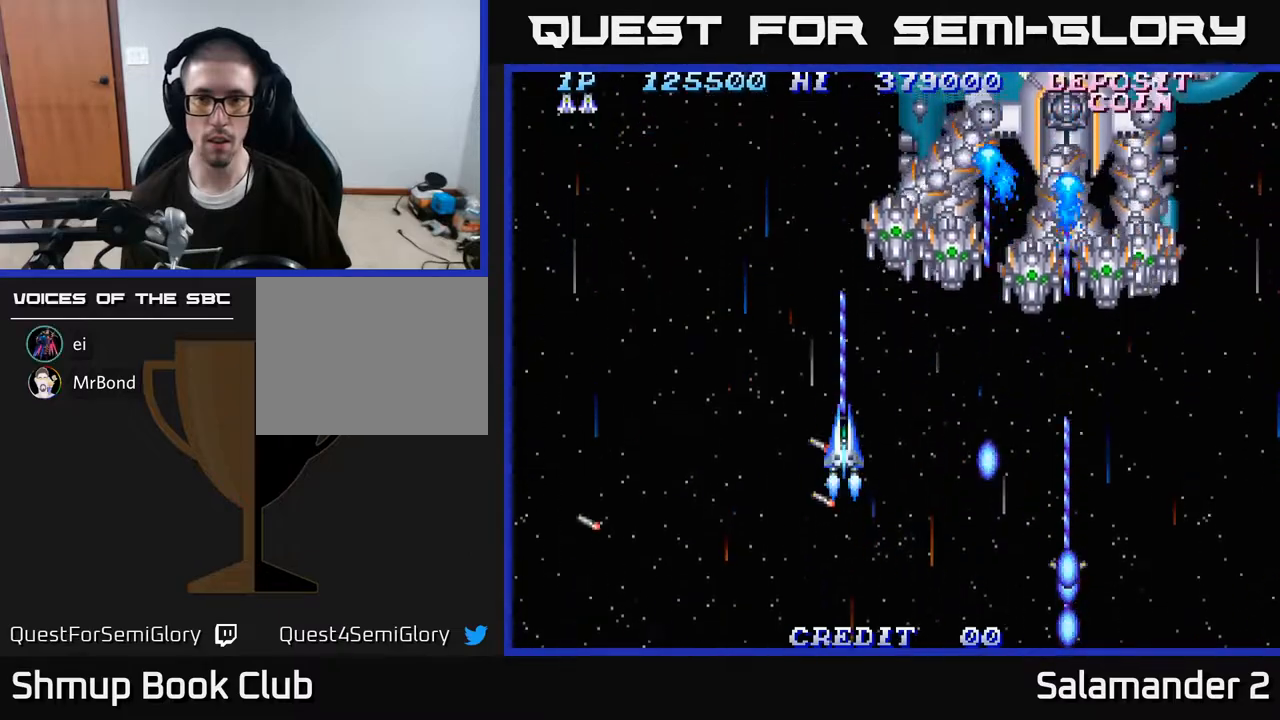
{"buttons": ["A", "DPAD_DOWN"], "right_stick": "center", "events": [[17, "DPAD_RIGHT", "down"], [100, "DPAD_DOWN", "down"], [233, "DPAD_DOWN", "up"], [250, "DPAD_RIGHT", "up"], [417, "DPAD_DOWN", "down"]]}
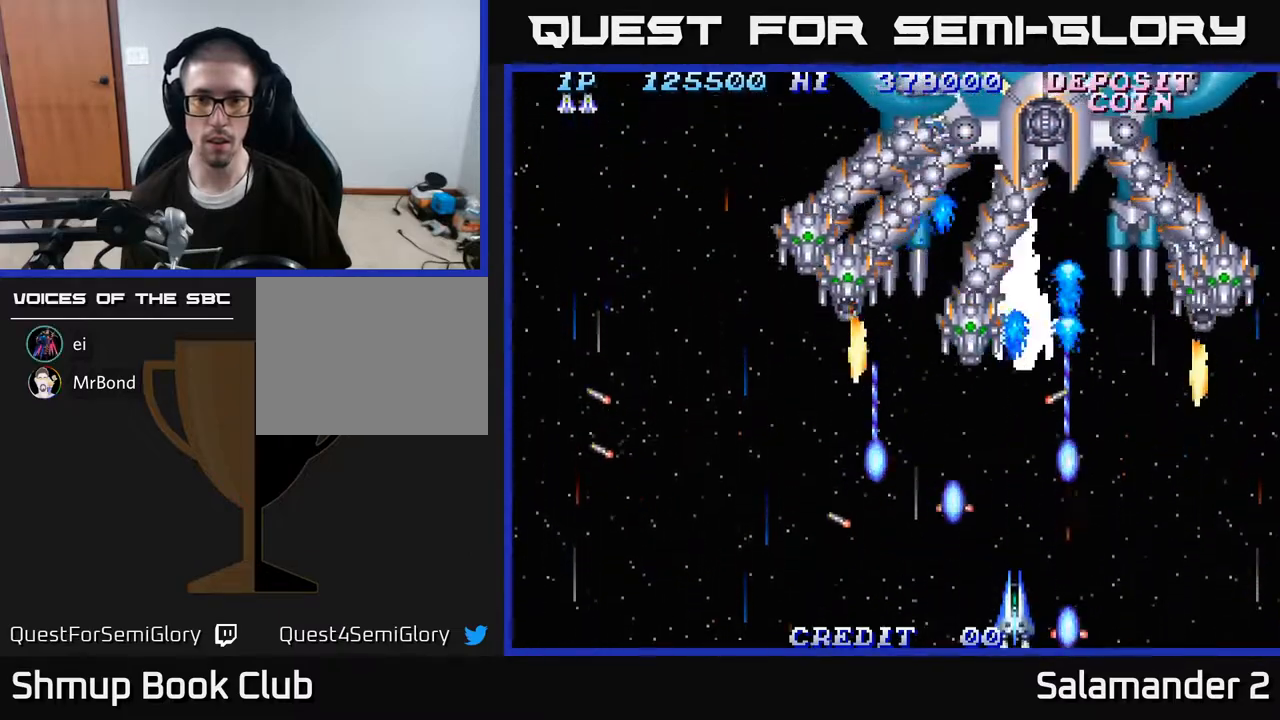
{"buttons": ["A"], "right_stick": "center", "events": [[17, "DPAD_DOWN", "up"], [167, "DPAD_LEFT", "down"], [500, "DPAD_LEFT", "up"]]}
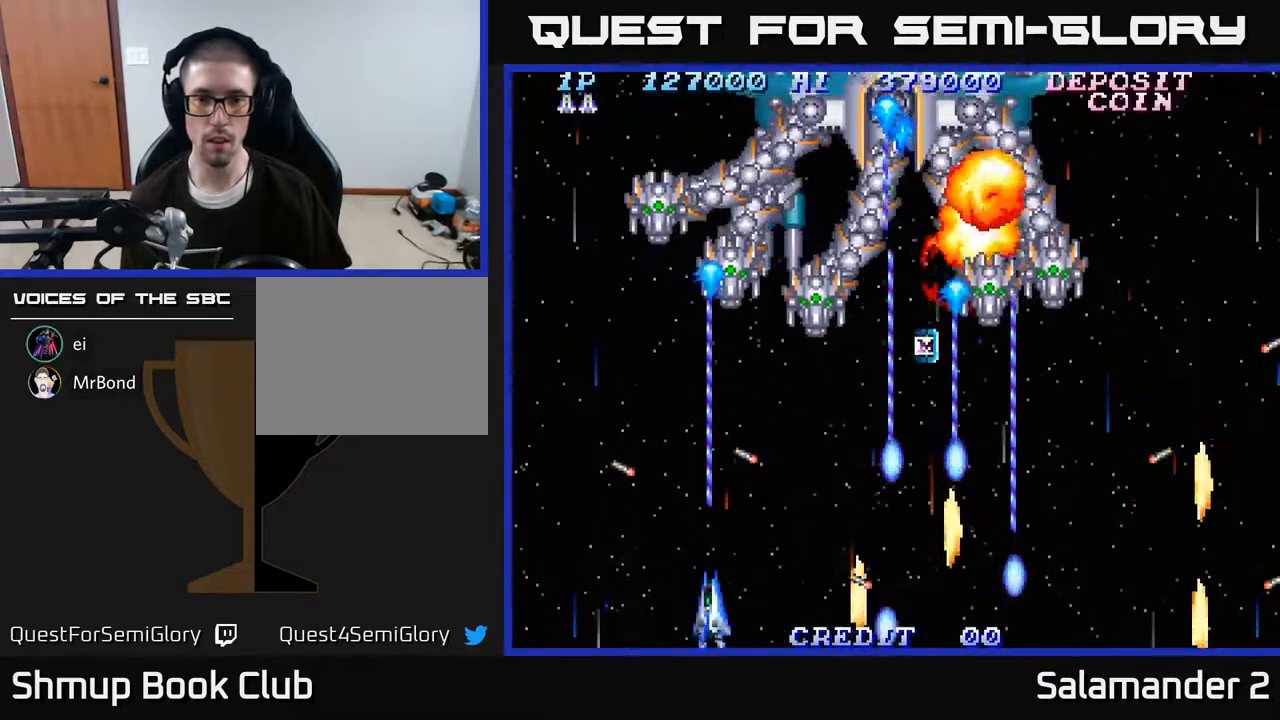
{"buttons": ["A", "DPAD_RIGHT"], "right_stick": "center", "events": [[400, "DPAD_RIGHT", "down"]]}
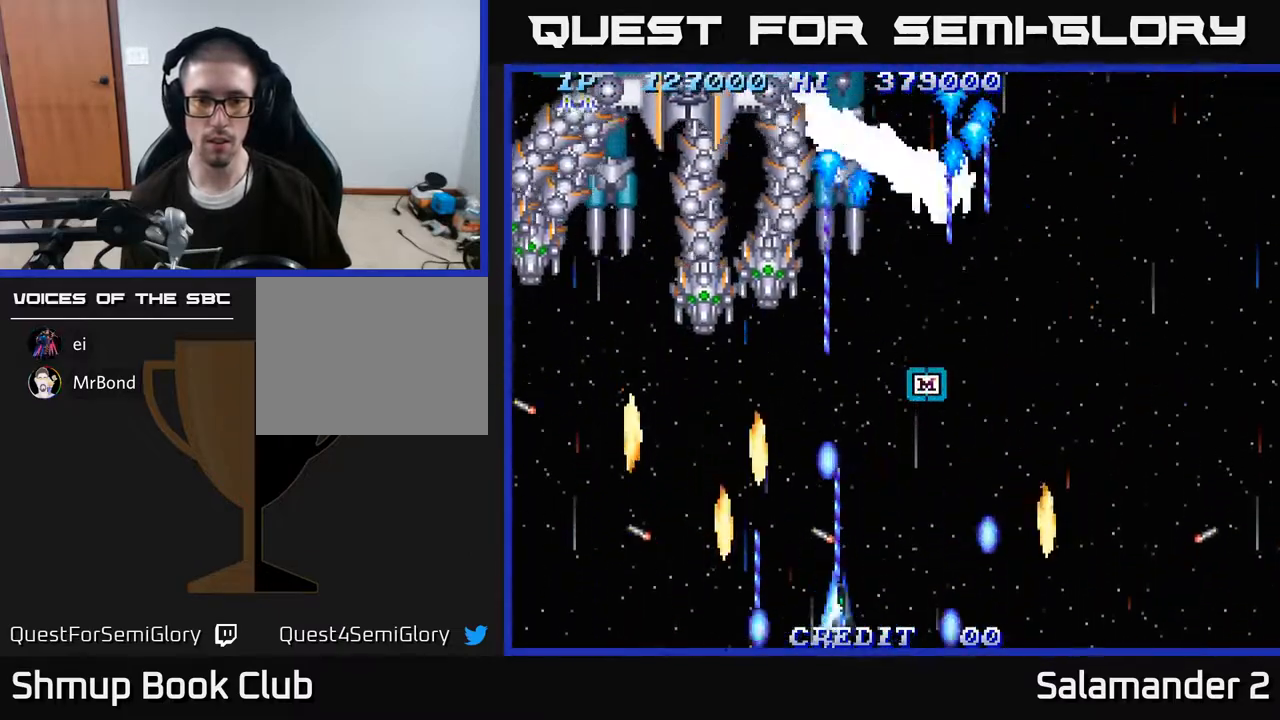
{"buttons": ["A"], "right_stick": "center", "events": [[33, "DPAD_RIGHT", "up"]]}
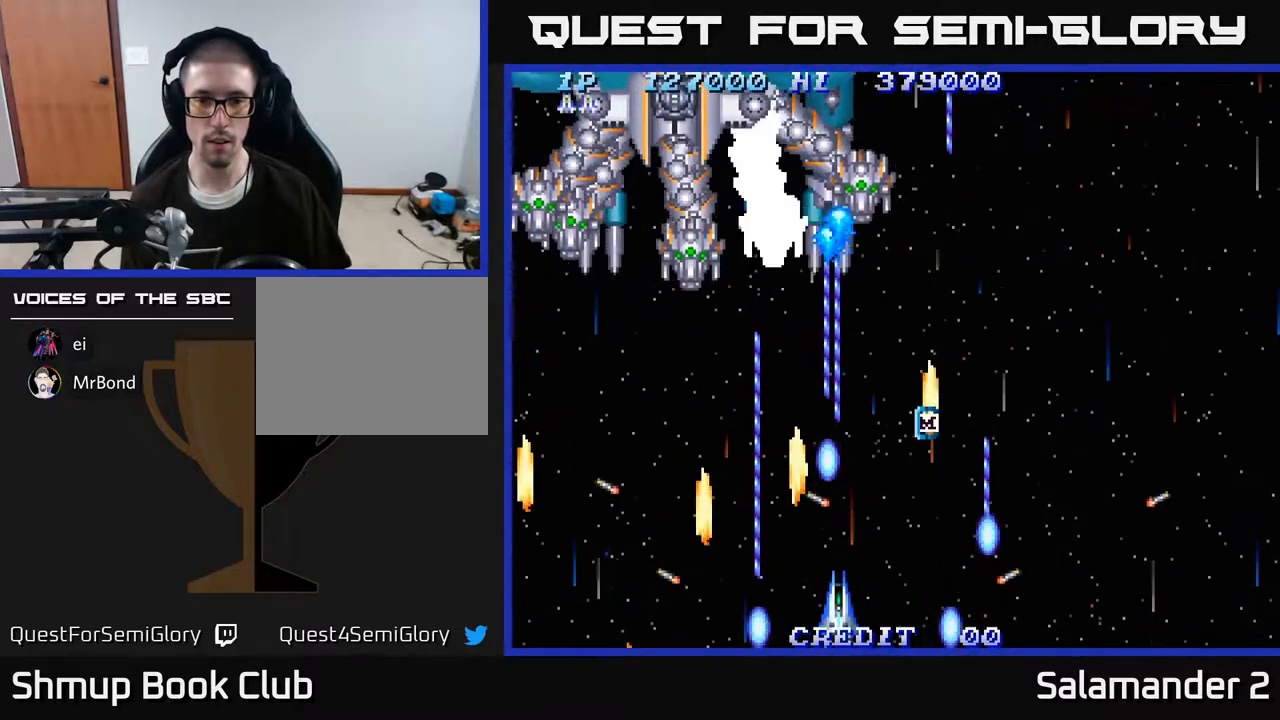
{"buttons": ["A"], "right_stick": "center", "events": [[167, "DPAD_RIGHT", "down"], [200, "DPAD_RIGHT", "up"]]}
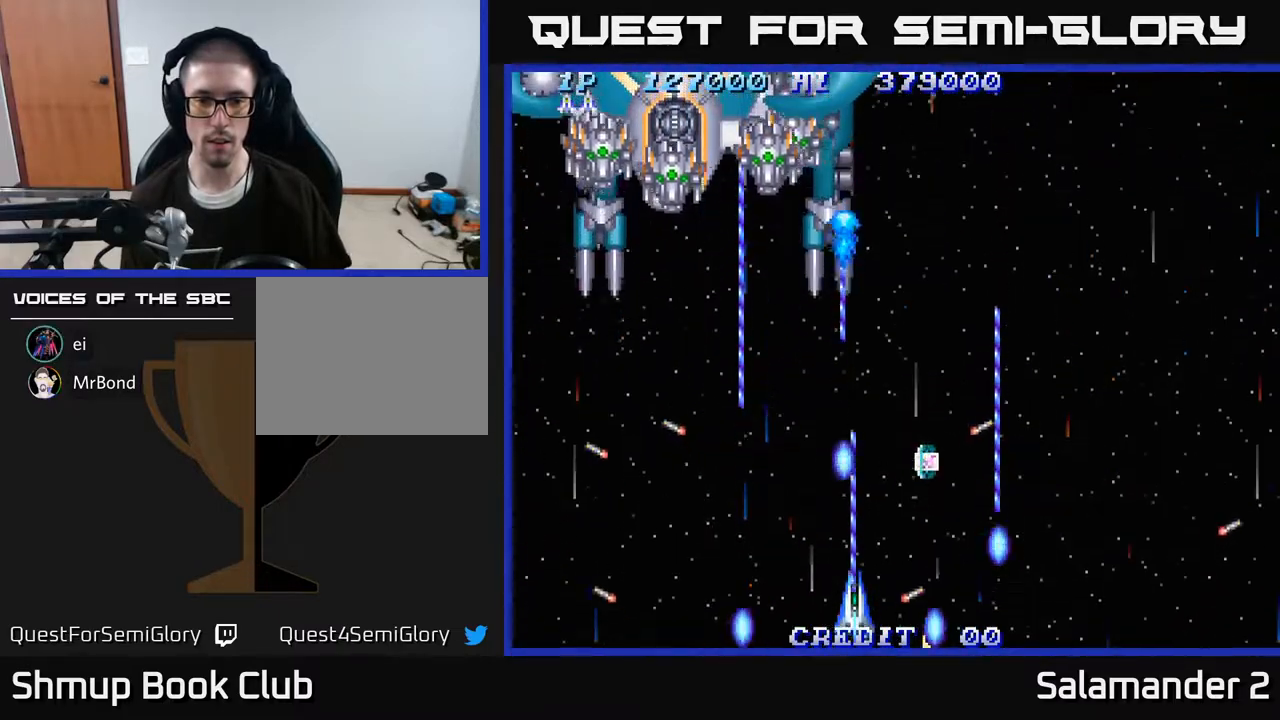
{"buttons": ["A", "DPAD_DOWN", "DPAD_LEFT"], "right_stick": "center", "events": [[67, "DPAD_LEFT", "down"], [100, "DPAD_UP", "down"], [167, "DPAD_LEFT", "up"], [233, "DPAD_RIGHT", "down"], [283, "DPAD_UP", "up"], [450, "DPAD_RIGHT", "up"], [467, "DPAD_LEFT", "down"], [483, "DPAD_DOWN", "down"]]}
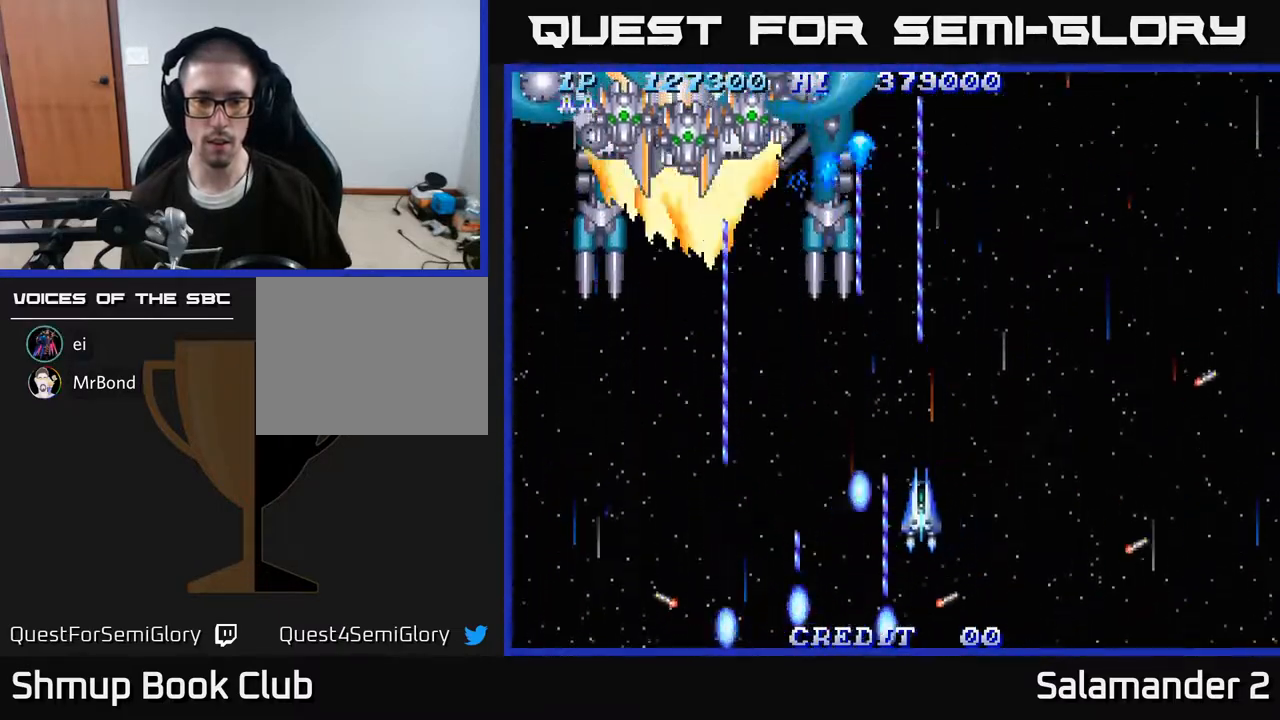
{"buttons": ["A", "DPAD_DOWN"], "right_stick": "center", "events": [[83, "DPAD_DOWN", "up"], [333, "DPAD_DOWN", "down"], [350, "DPAD_LEFT", "up"]]}
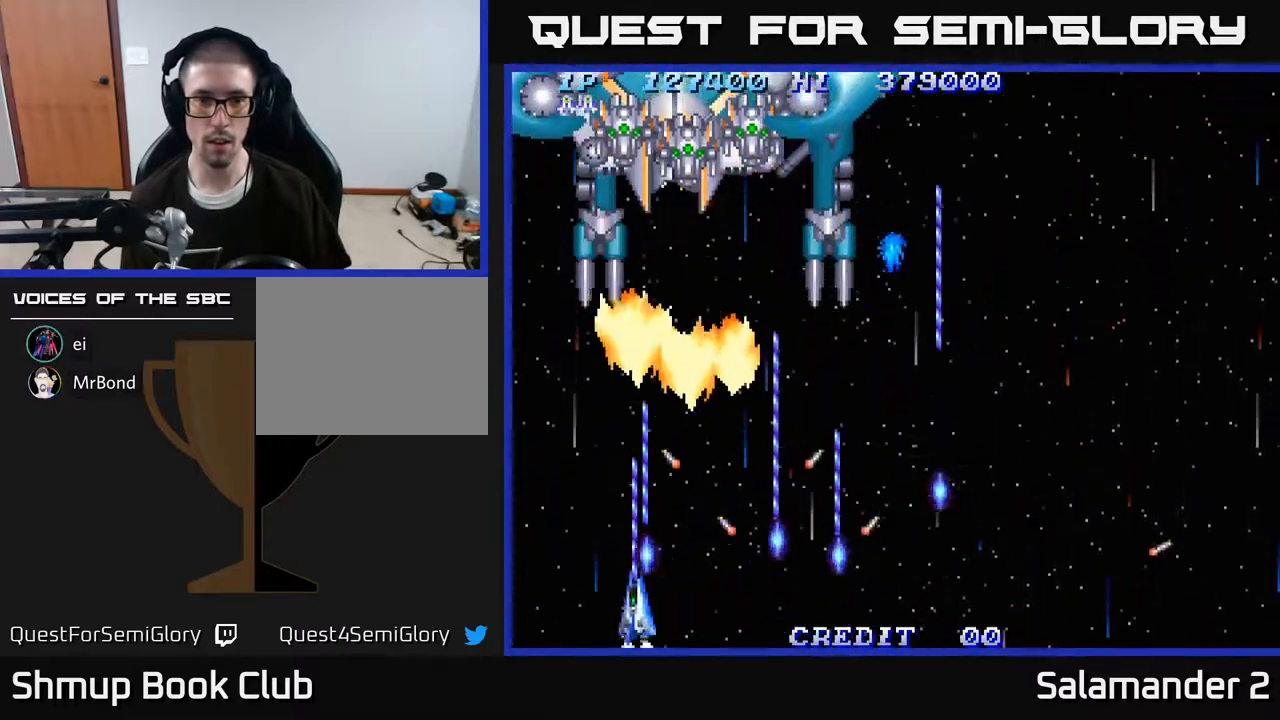
{"buttons": ["A"], "right_stick": "center", "events": [[217, "DPAD_DOWN", "up"], [217, "DPAD_RIGHT", "down"], [300, "DPAD_RIGHT", "up"]]}
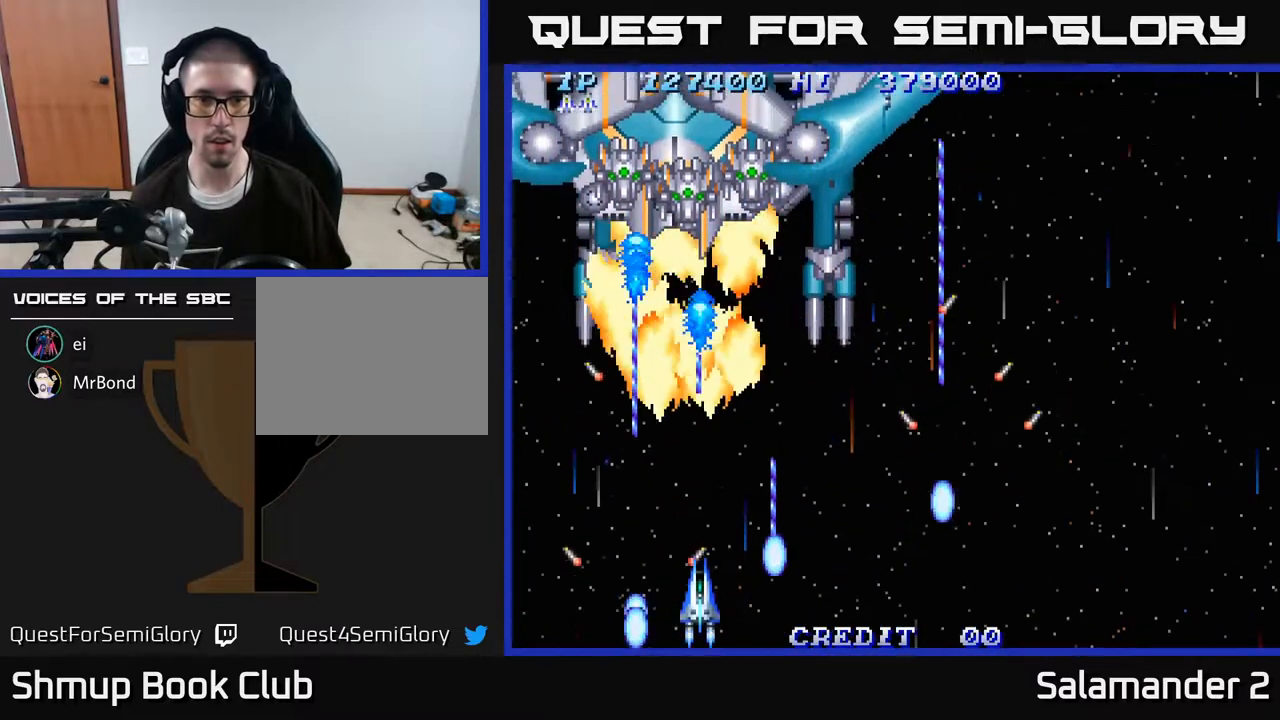
{"buttons": ["A"], "right_stick": "center", "events": [[17, "DPAD_UP", "down"], [100, "DPAD_UP", "up"], [317, "DPAD_DOWN", "down"], [450, "DPAD_DOWN", "up"]]}
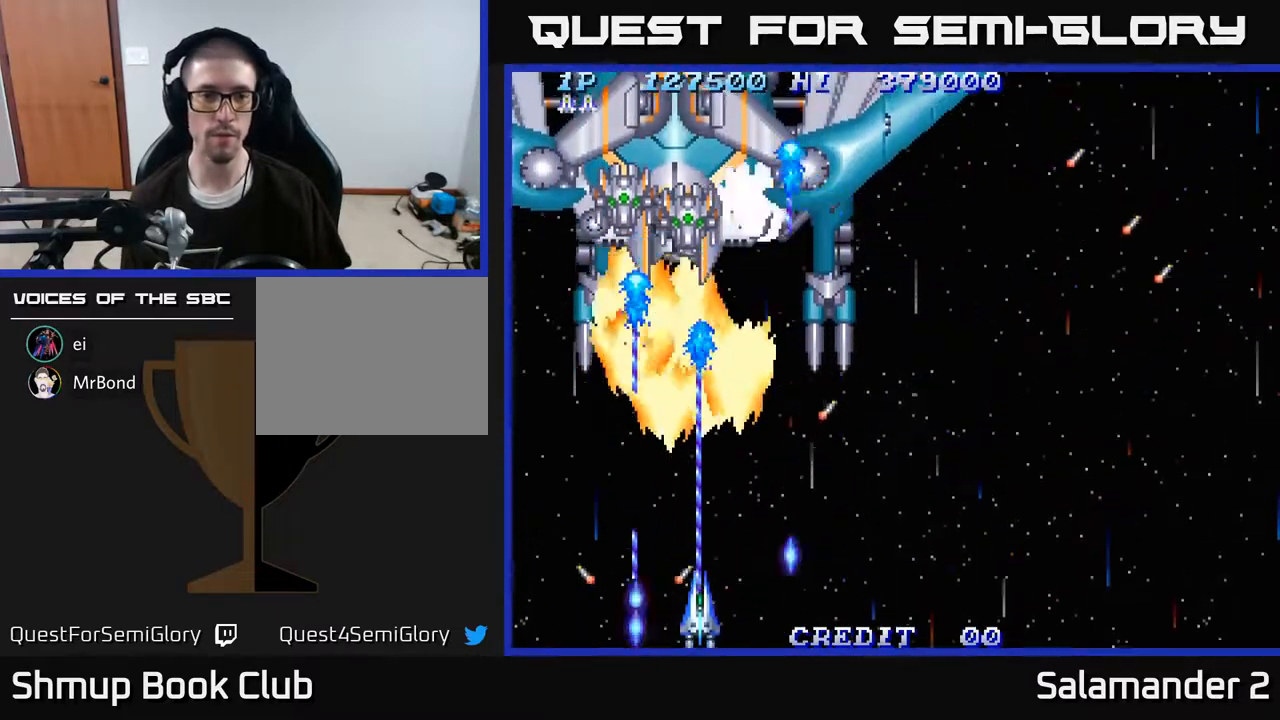
{"buttons": ["A"], "right_stick": "center", "events": []}
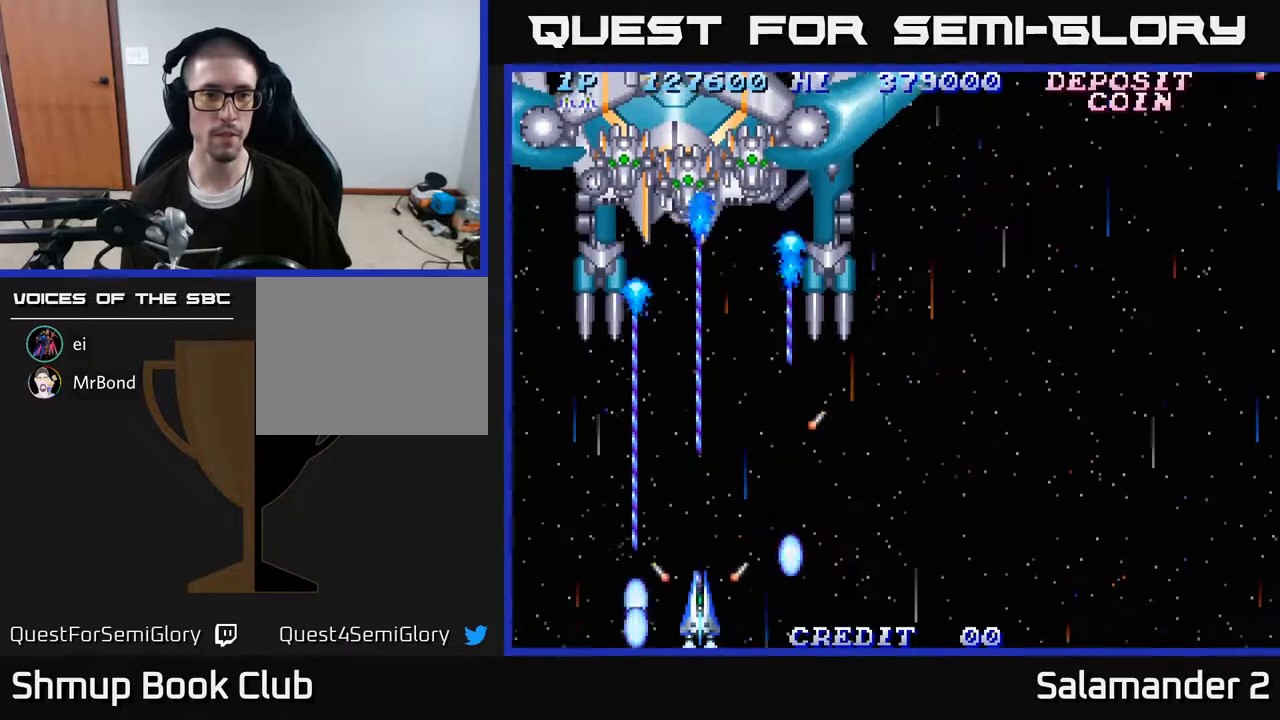
{"buttons": ["A"], "right_stick": "center", "events": [[117, "DPAD_UP", "down"], [283, "DPAD_UP", "up"]]}
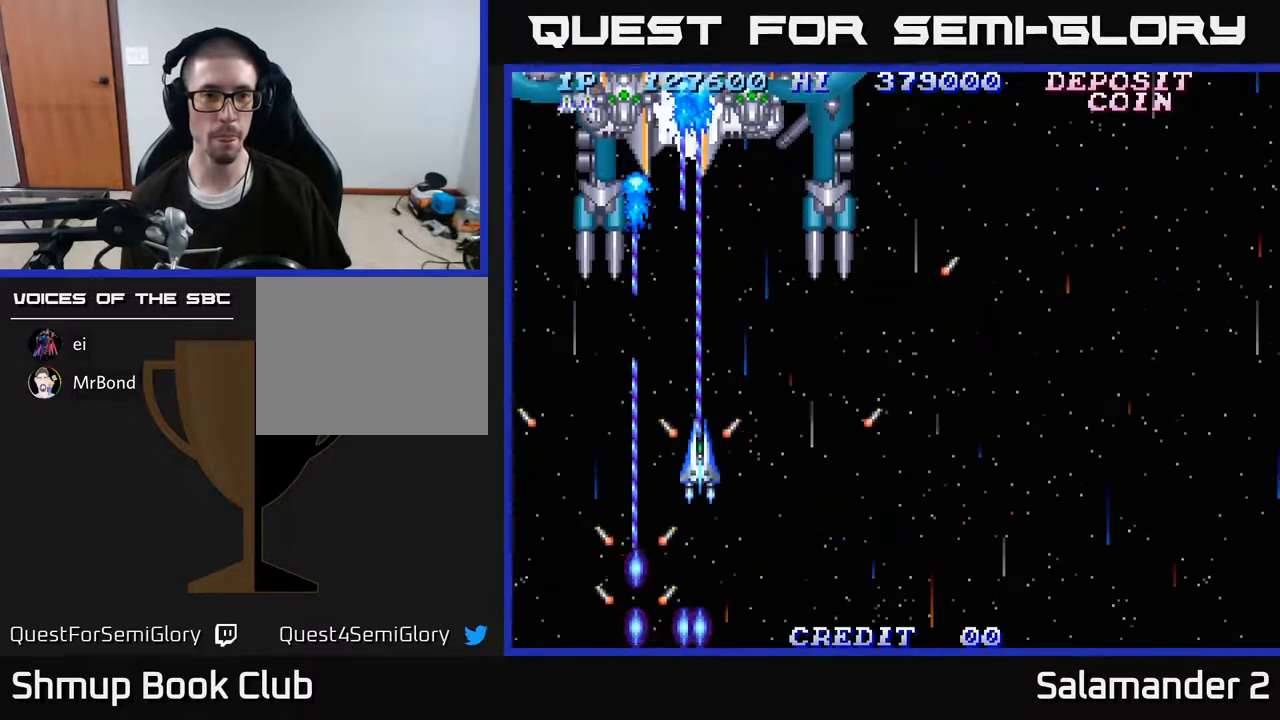
{"buttons": ["A", "DPAD_LEFT"], "right_stick": "center", "events": [[317, "DPAD_RIGHT", "down"], [467, "DPAD_RIGHT", "up"], [500, "DPAD_LEFT", "down"]]}
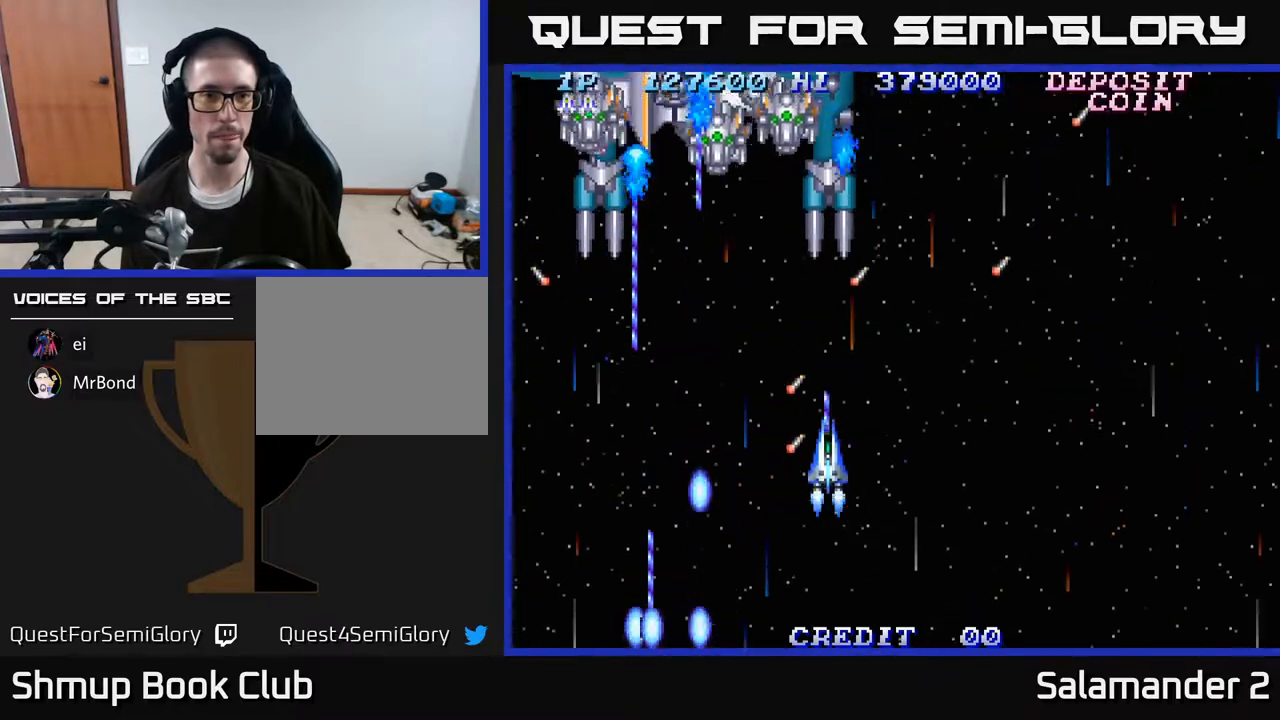
{"buttons": ["A", "DPAD_RIGHT"], "right_stick": "center", "events": [[400, "DPAD_LEFT", "up"], [467, "DPAD_RIGHT", "down"]]}
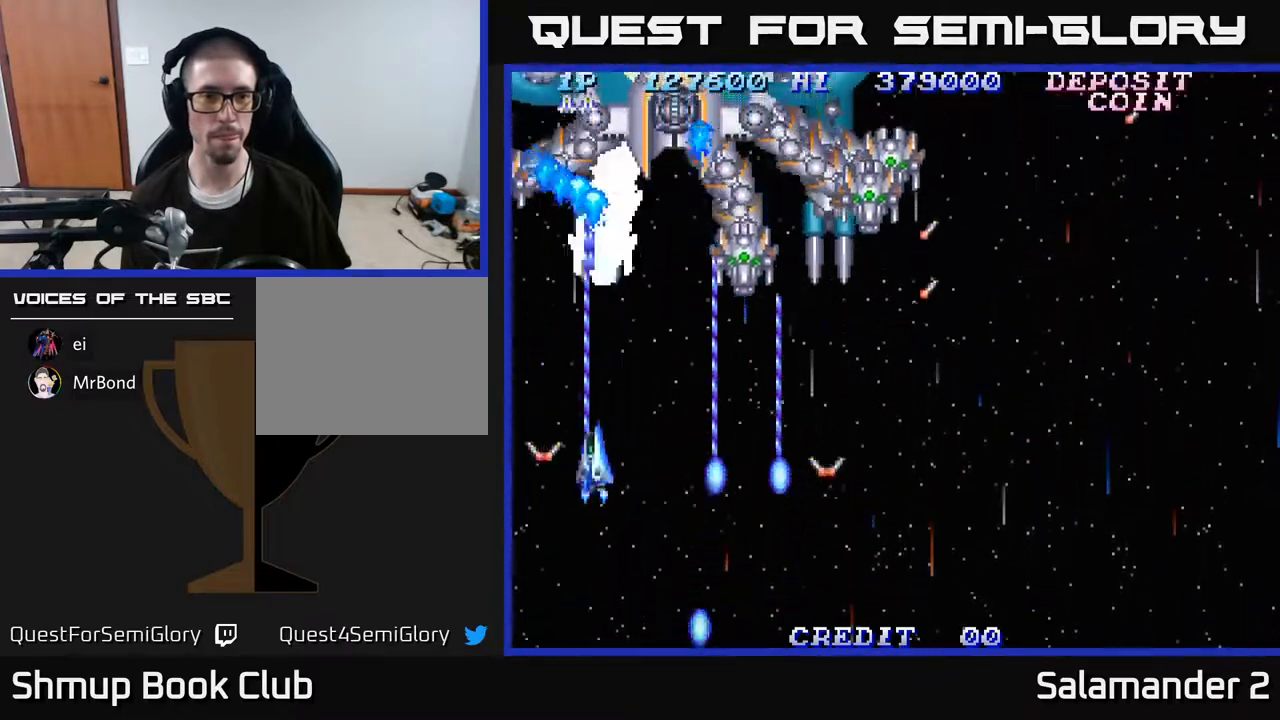
{"buttons": ["A", "DPAD_RIGHT"], "right_stick": "center", "events": [[200, "DPAD_DOWN", "down"], [367, "DPAD_DOWN", "up"]]}
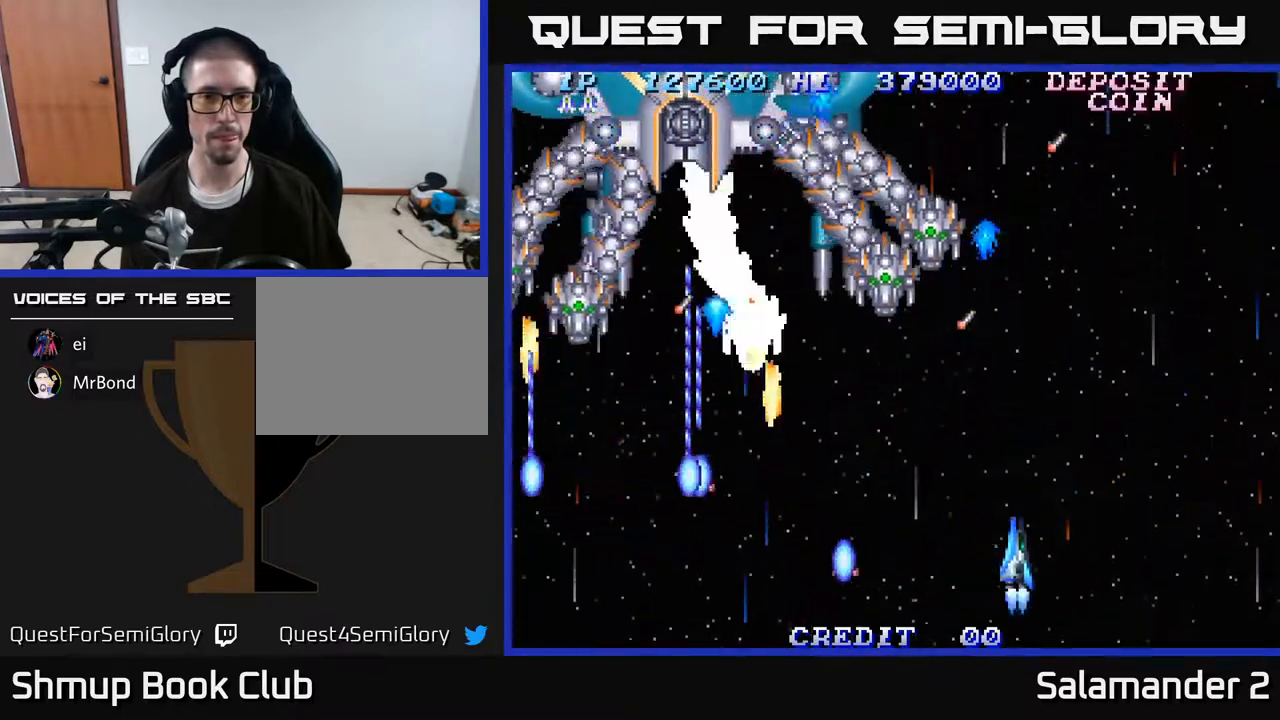
{"buttons": ["A", "DPAD_RIGHT"], "right_stick": "center", "events": [[17, "DPAD_DOWN", "down"], [33, "DPAD_RIGHT", "up"], [67, "DPAD_DOWN", "up"], [67, "DPAD_LEFT", "down"], [300, "DPAD_DOWN", "down"], [317, "DPAD_LEFT", "up"], [333, "DPAD_RIGHT", "down"], [483, "DPAD_DOWN", "up"]]}
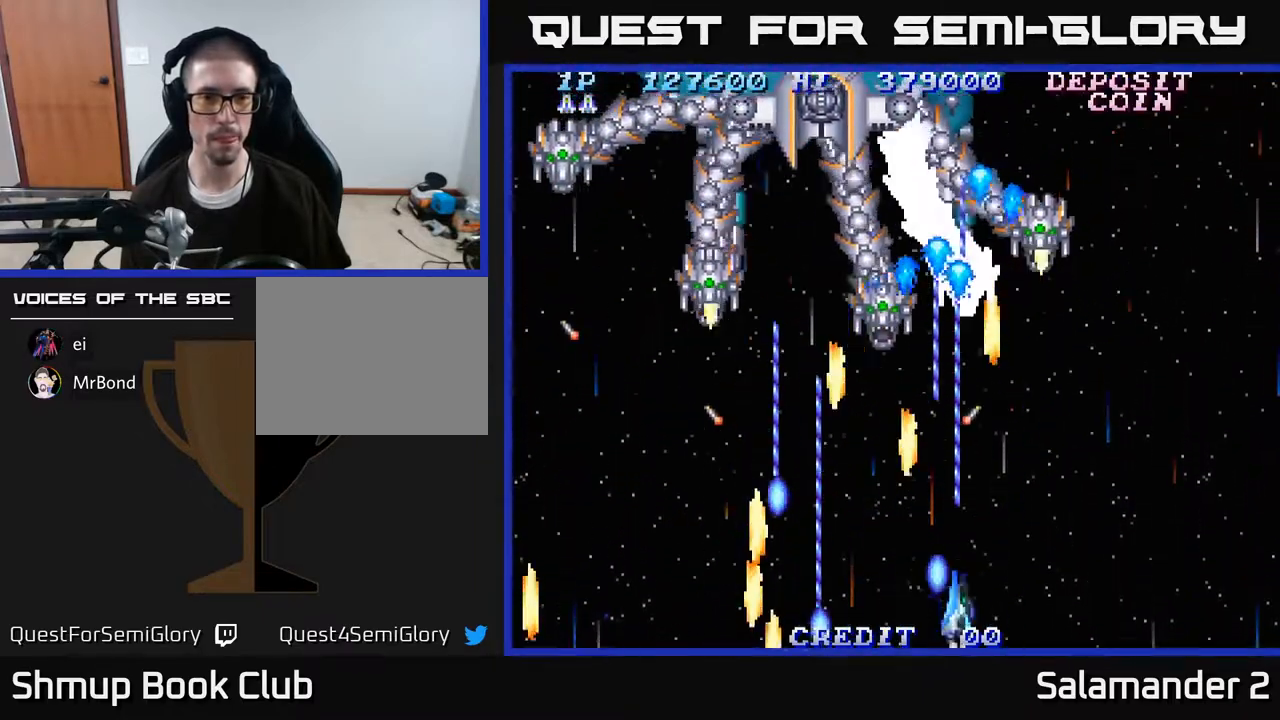
{"buttons": ["A"], "right_stick": "center", "events": [[183, "DPAD_RIGHT", "up"]]}
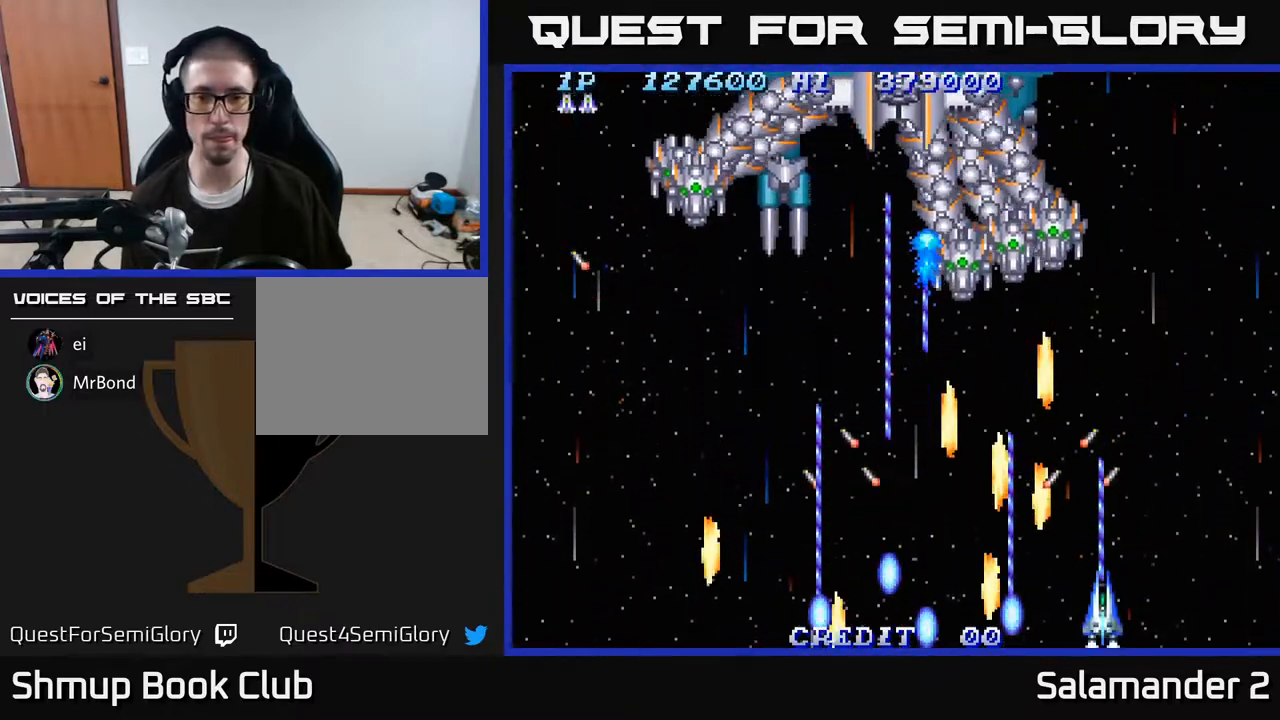
{"buttons": ["A", "DPAD_UP"], "right_stick": "center", "events": [[100, "DPAD_RIGHT", "down"], [183, "DPAD_RIGHT", "up"], [467, "DPAD_UP", "down"]]}